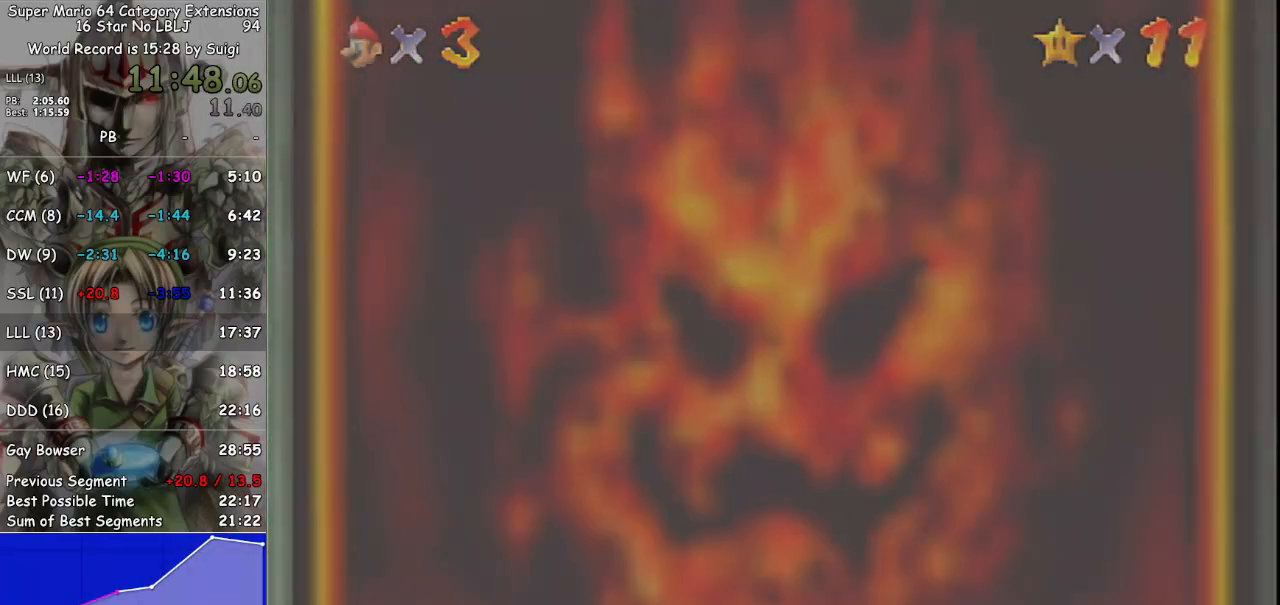
Gameplay with a controller (Nintendo layout); each line is a JSON object with the inputs held at the frame after it. "events" lists button and stick changes between this image and that frame as [ms after this image, input, new state], when the widget could be followed in between. Not read: L3 R3.
{"buttons": [], "left_stick": "center", "right_stick": "center", "events": []}
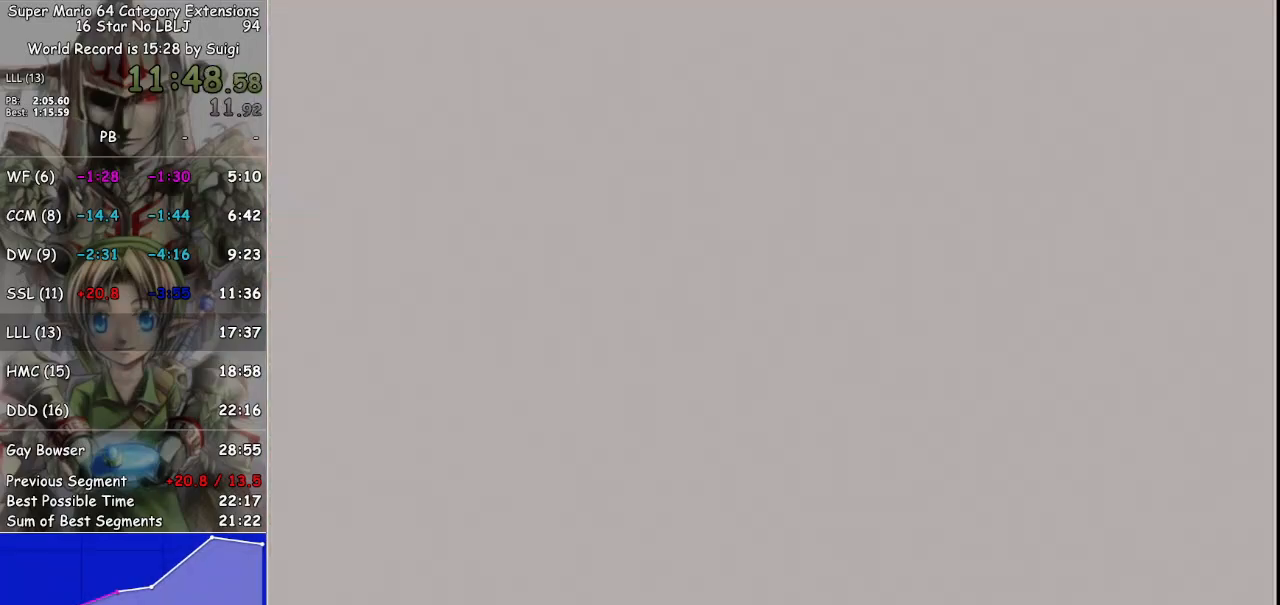
{"buttons": ["A"], "left_stick": "center", "right_stick": "center", "events": [[33, "A", "down"], [100, "A", "up"], [167, "A", "down"], [267, "A", "up"], [333, "A", "down"], [400, "A", "up"], [467, "A", "down"]]}
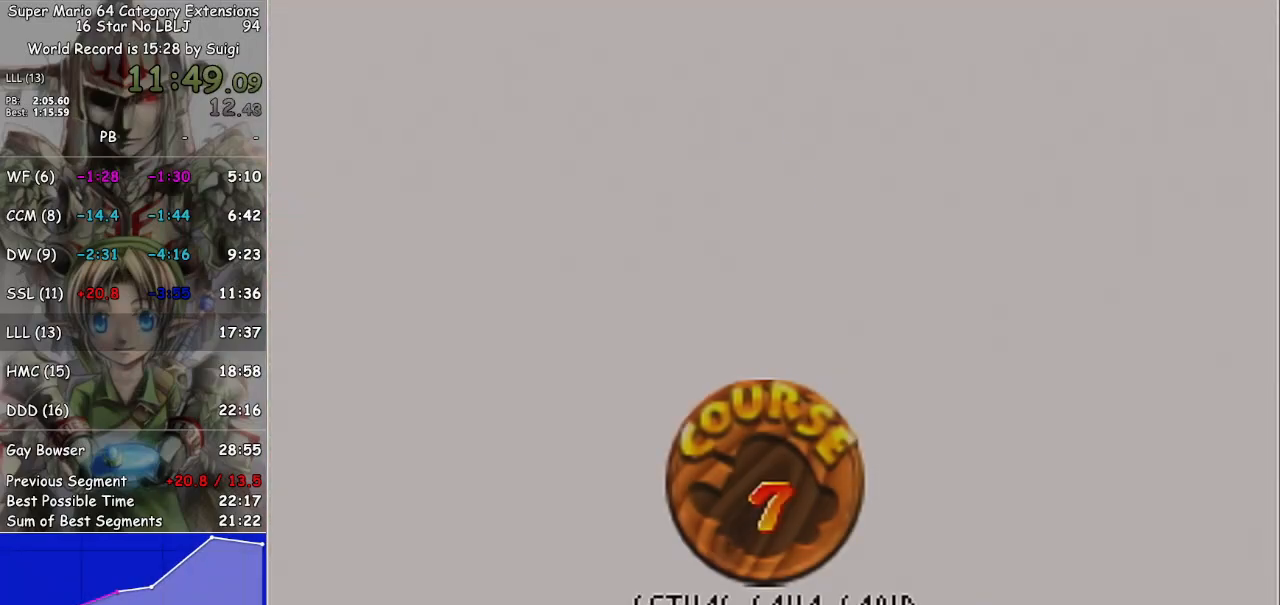
{"buttons": [], "left_stick": "center", "right_stick": "center", "events": [[33, "A", "up"], [100, "A", "down"], [167, "A", "up"], [267, "A", "down"], [333, "A", "up"], [400, "A", "down"], [467, "A", "up"]]}
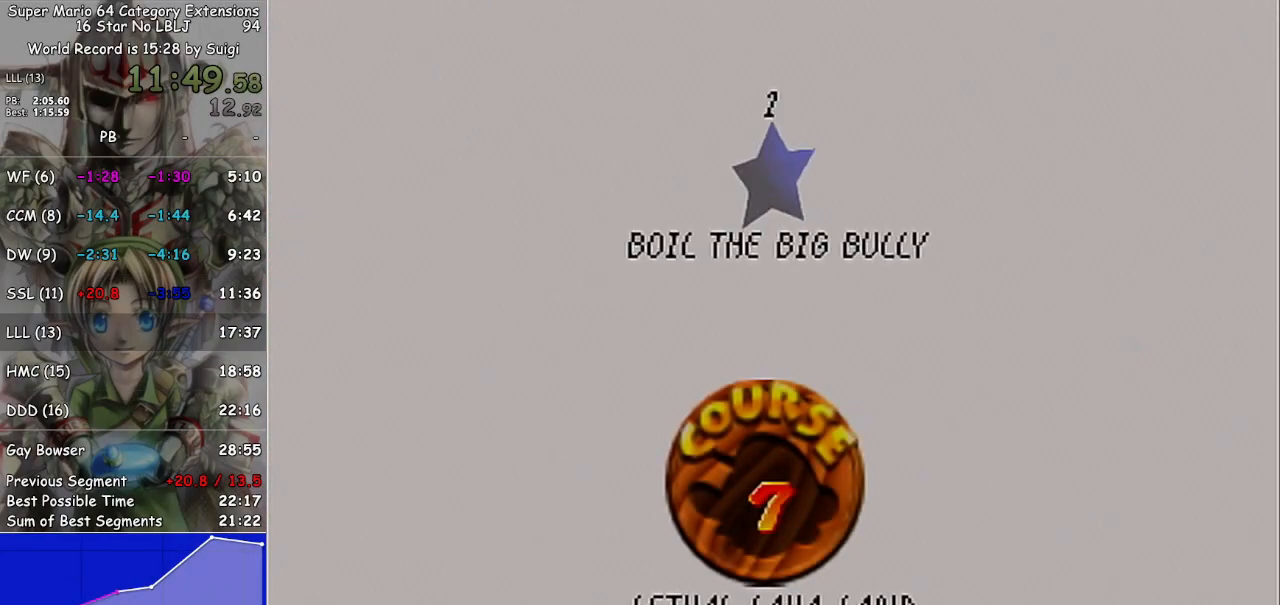
{"buttons": [], "left_stick": "center", "right_stick": "center", "events": [[33, "A", "down"], [100, "A", "up"], [200, "A", "down"], [300, "A", "up"]]}
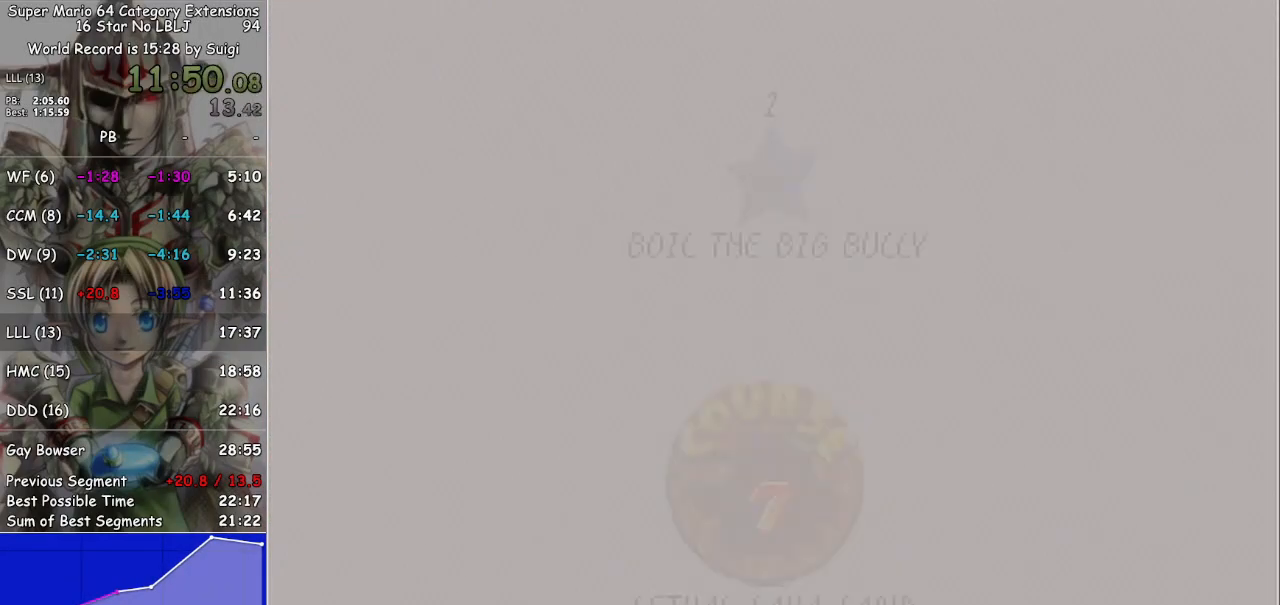
{"buttons": [], "left_stick": "center", "right_stick": "center", "events": []}
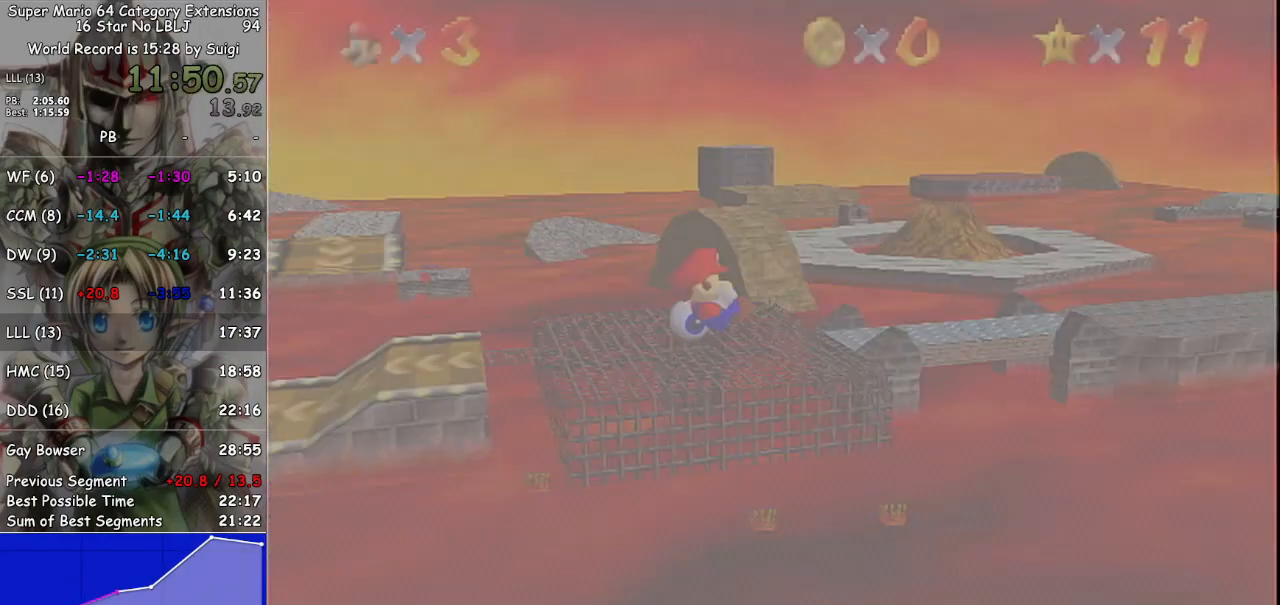
{"buttons": [], "left_stick": "center", "right_stick": "center", "events": []}
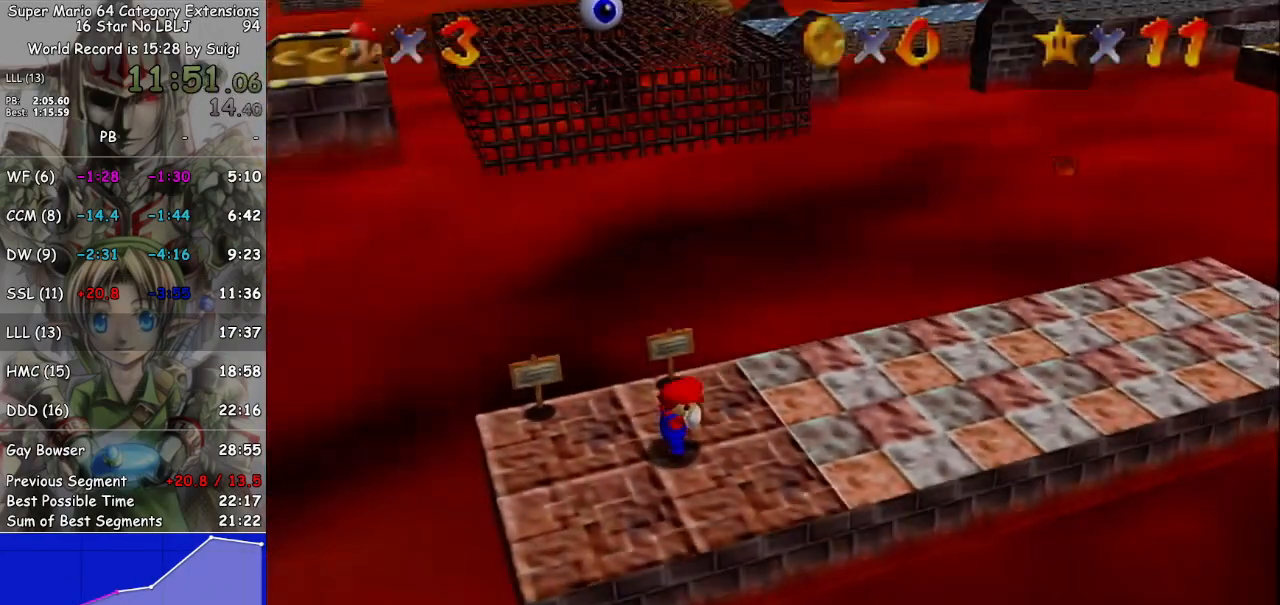
{"buttons": [], "left_stick": "center", "right_stick": "center", "events": []}
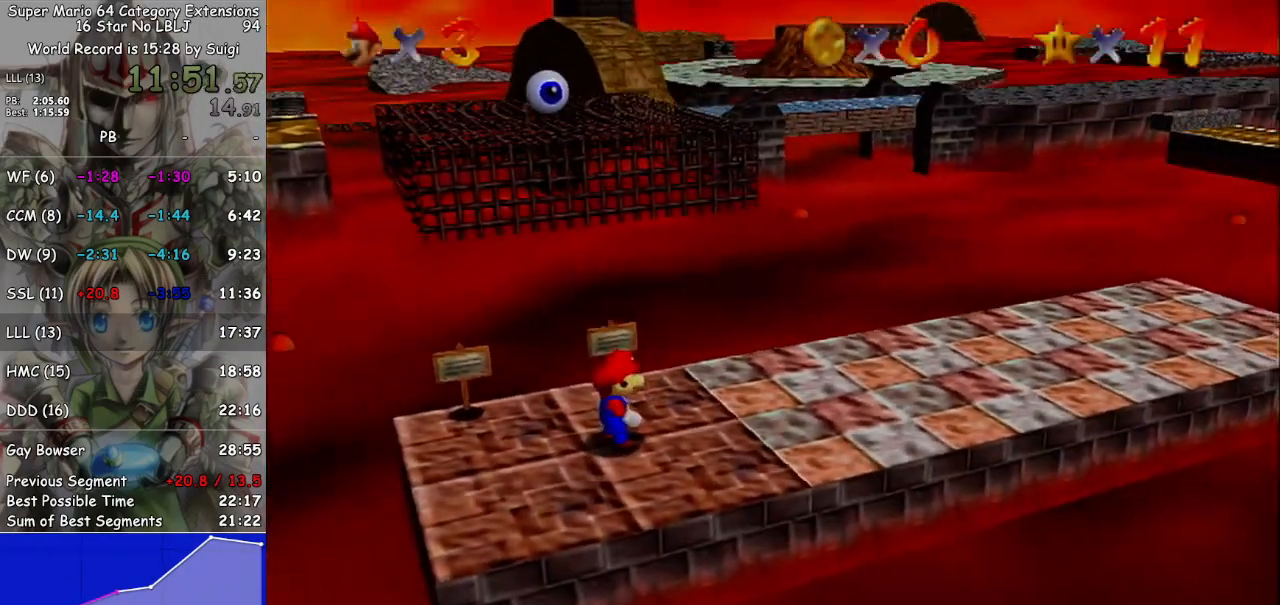
{"buttons": [], "left_stick": "center", "right_stick": "center", "events": [[33, "right_stick", "right"], [200, "right_stick", "center"], [433, "A", "down"], [500, "A", "up"]]}
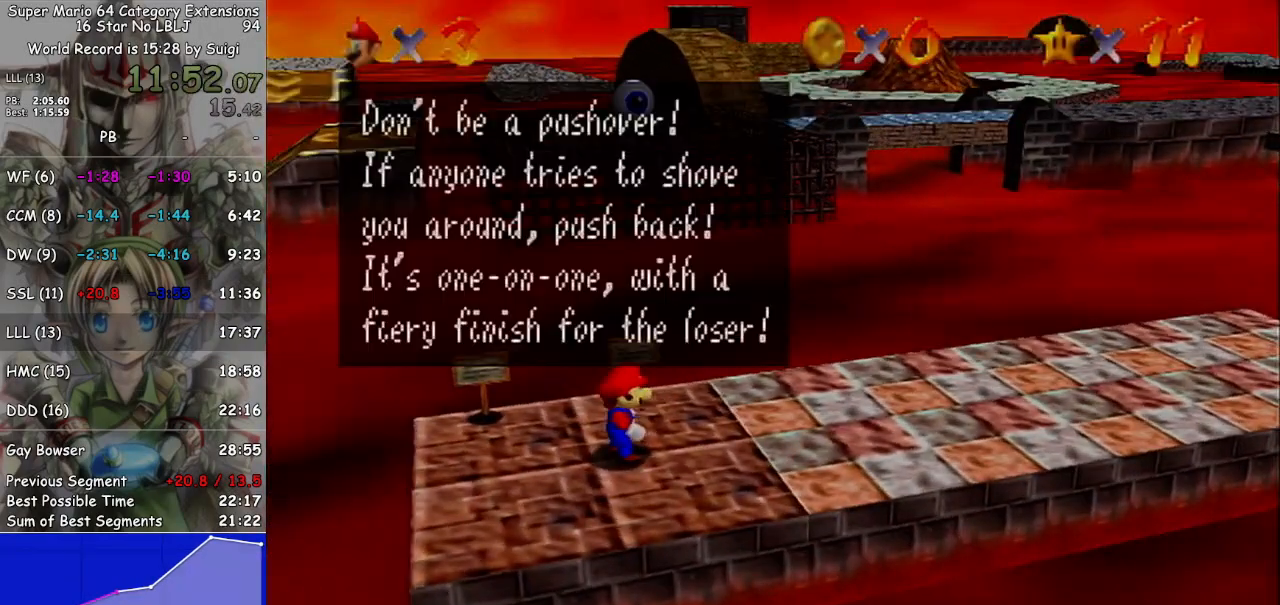
{"buttons": [], "left_stick": "left", "right_stick": "center", "events": [[100, "A", "down"], [167, "A", "up"], [500, "left_stick", "left"]]}
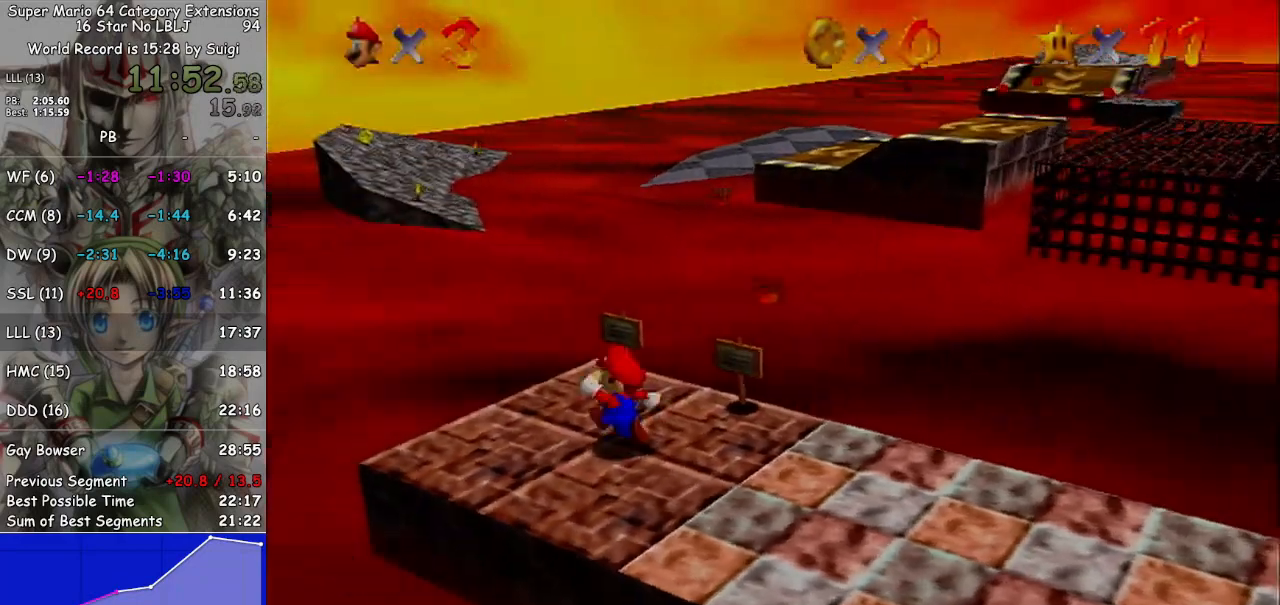
{"buttons": ["L1"], "left_stick": "up-left", "right_stick": "center", "events": [[67, "left_stick", "up-left"], [500, "L1", "down"]]}
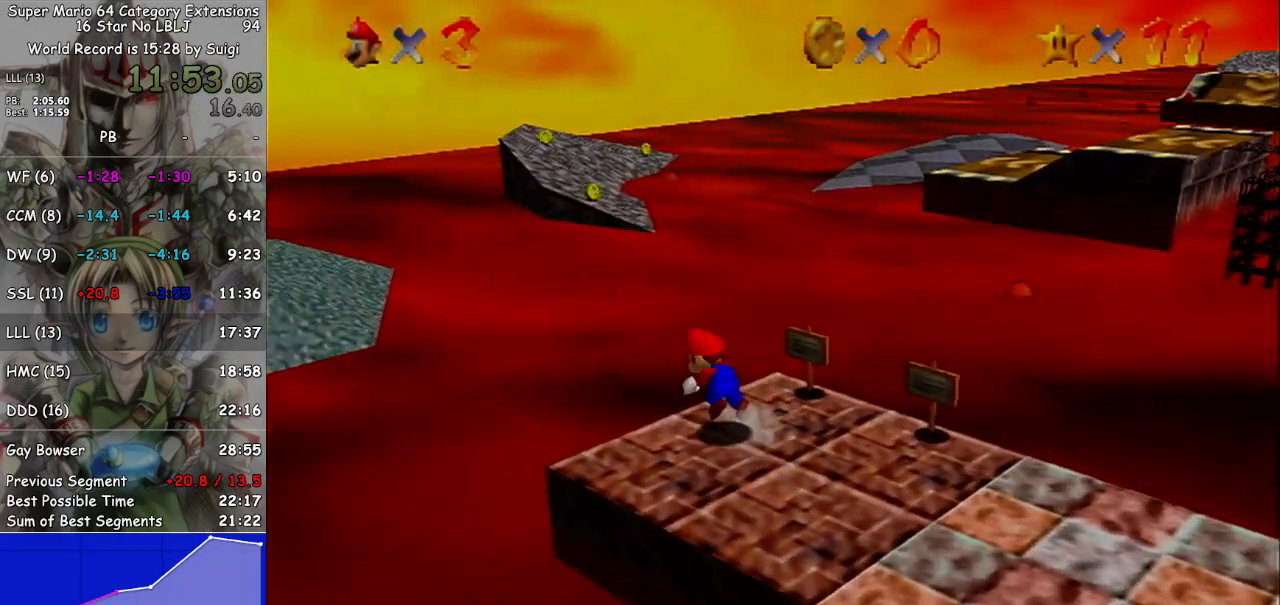
{"buttons": ["A"], "left_stick": "up-left", "right_stick": "center", "events": [[67, "A", "down"], [200, "L1", "up"]]}
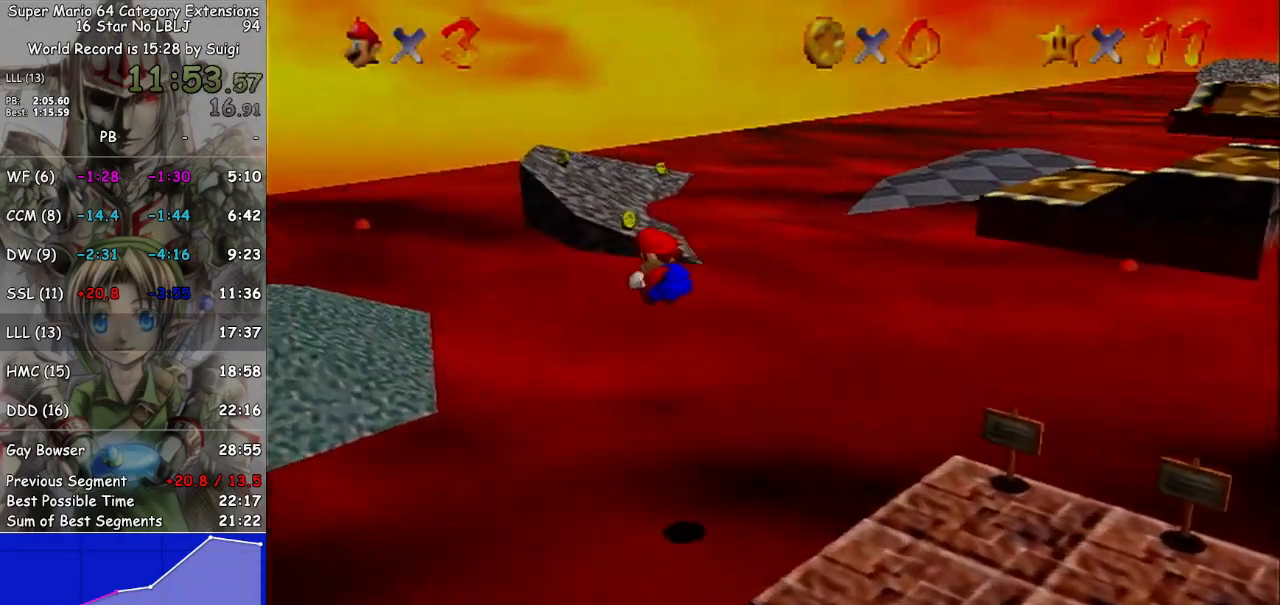
{"buttons": ["A"], "left_stick": "left", "right_stick": "center", "events": [[33, "left_stick", "left"]]}
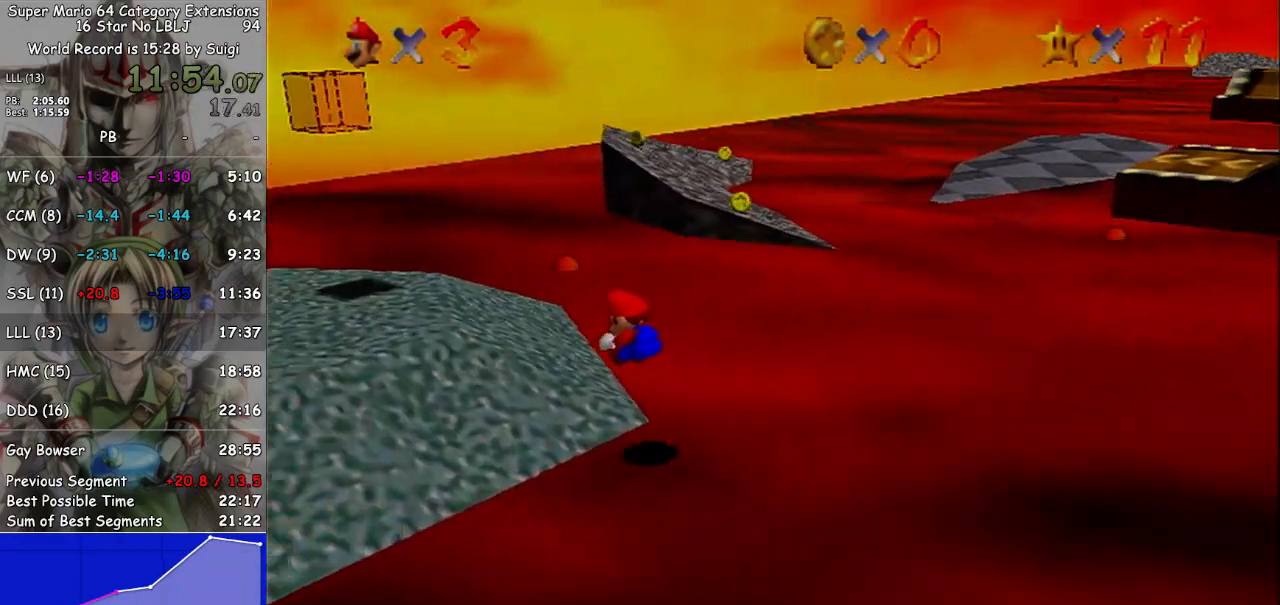
{"buttons": [], "left_stick": "up", "right_stick": "center", "events": [[67, "A", "up"], [233, "left_stick", "up-left"], [367, "left_stick", "up"]]}
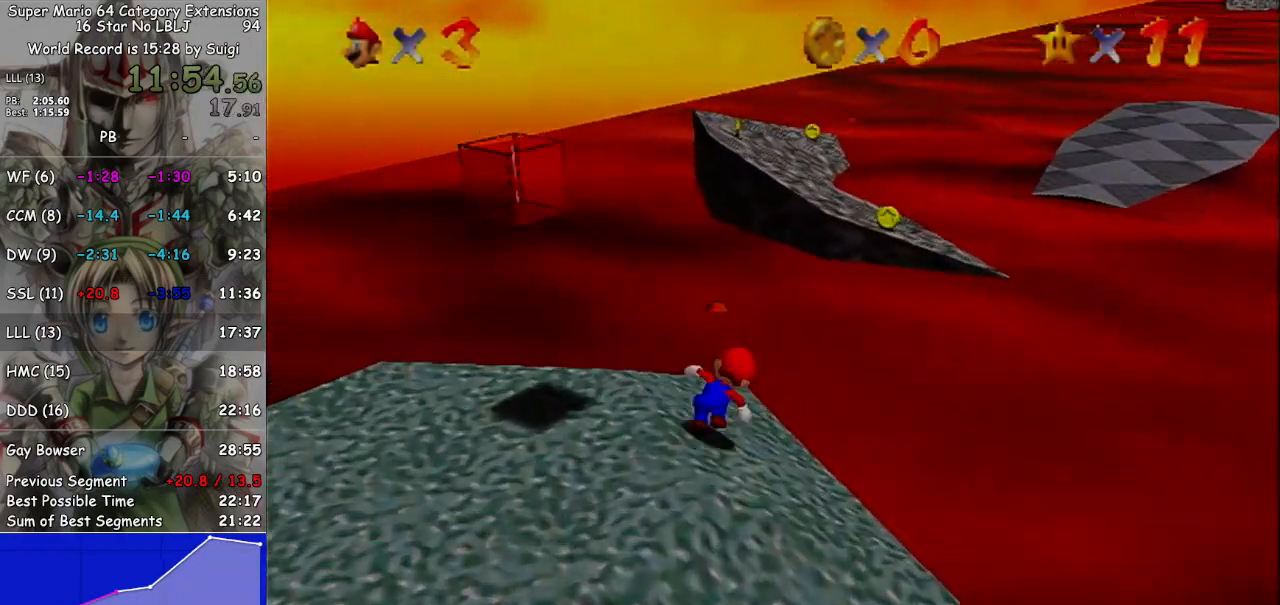
{"buttons": ["A"], "left_stick": "up-left", "right_stick": "center", "events": [[100, "L1", "down"], [167, "A", "down"], [267, "L1", "up"], [300, "left_stick", "up-left"]]}
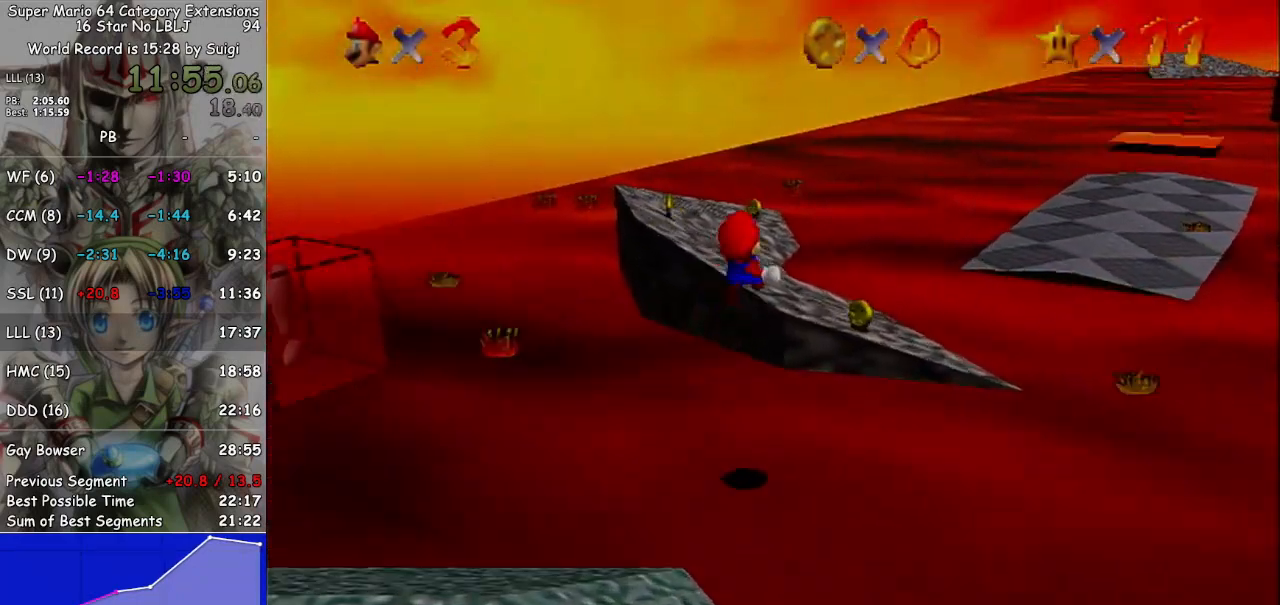
{"buttons": [], "left_stick": "up-left", "right_stick": "center", "events": [[133, "A", "up"]]}
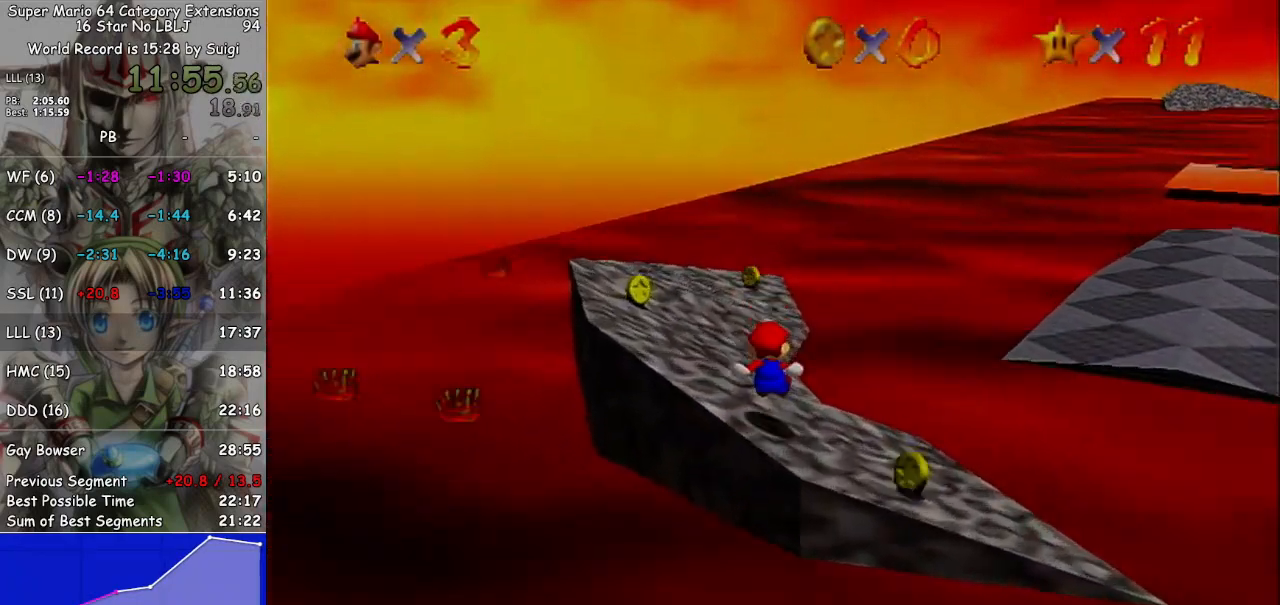
{"buttons": ["A", "L1"], "left_stick": "right", "right_stick": "center", "events": [[133, "left_stick", "up-right"], [200, "left_stick", "right"], [400, "A", "down"], [400, "L1", "down"]]}
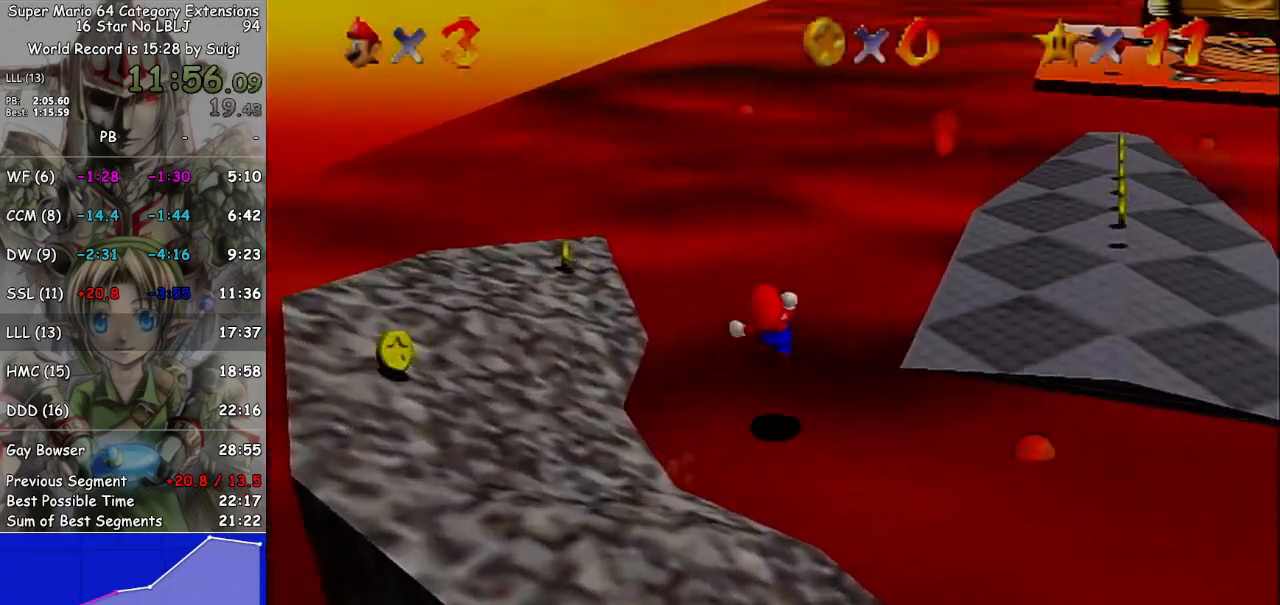
{"buttons": [], "left_stick": "right", "right_stick": "center", "events": [[100, "L1", "up"], [133, "A", "up"]]}
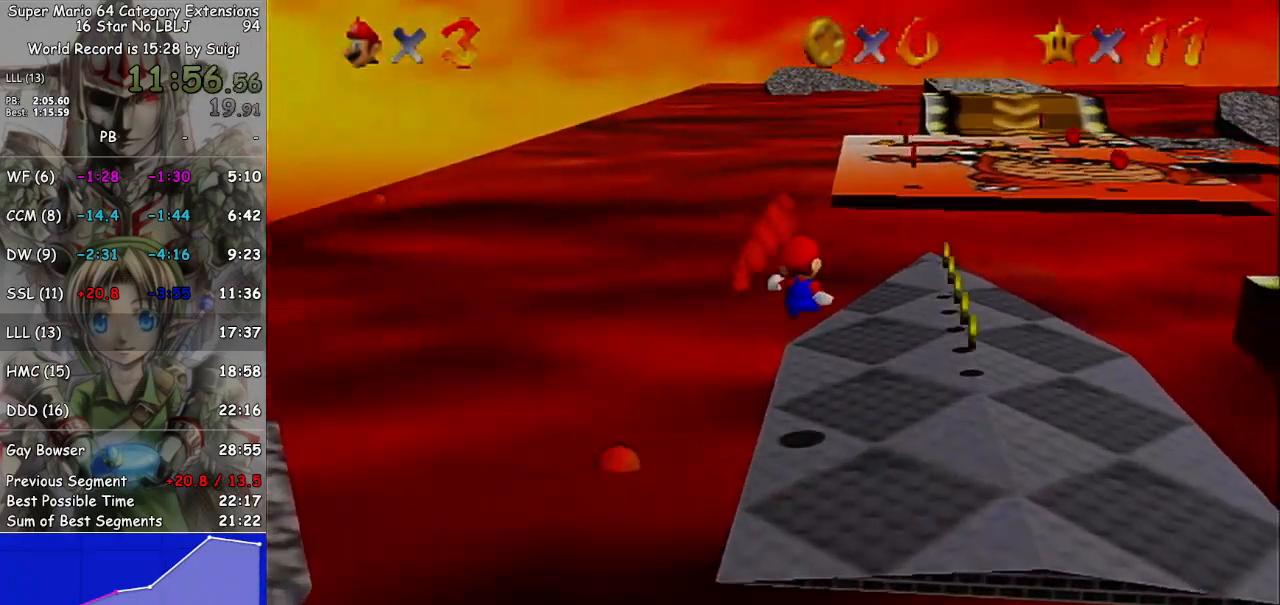
{"buttons": [], "left_stick": "right", "right_stick": "center", "events": []}